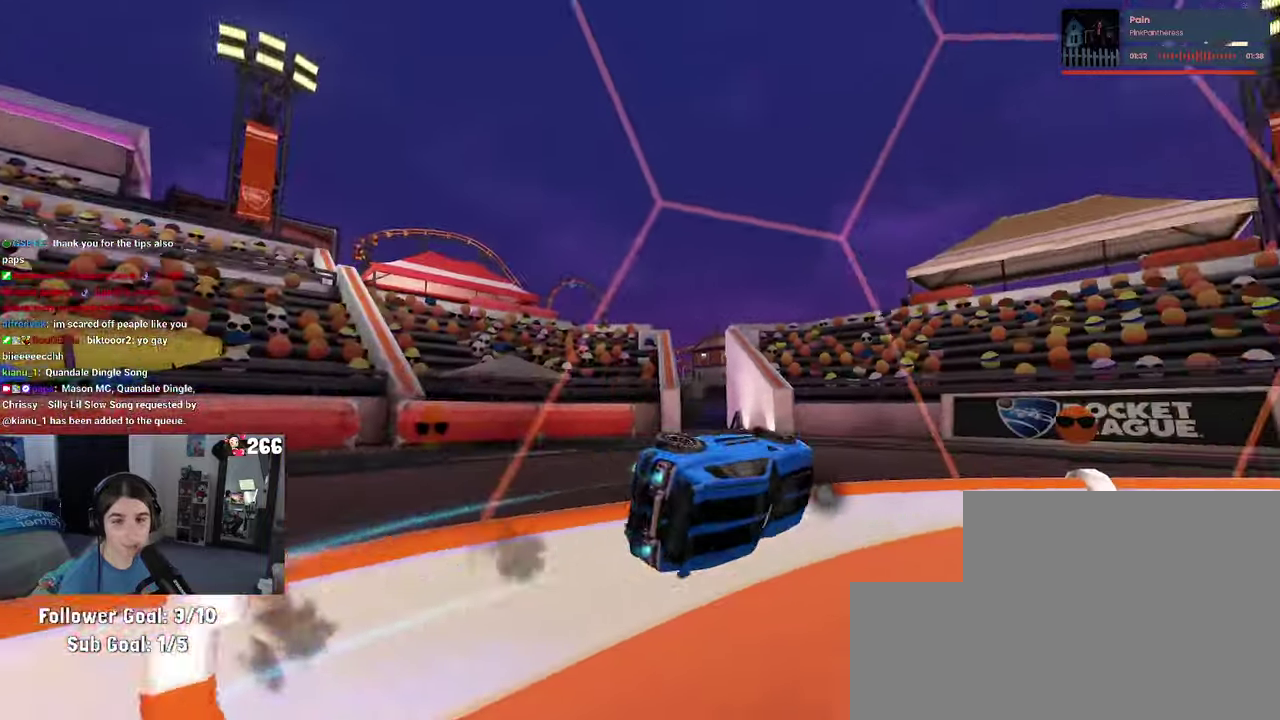
Gameplay with a controller (PlayStation layout); each line is a JSON object with the inputs held at the frame after it. "events" lists button and stick changes between this image and that frame as [ms after this image, input, new state], when the widget could be followed in between. Not read: L1 L3 R3.
{"buttons": ["SQUARE", "R1", "R2"], "left_stick": "up", "right_stick": "center", "events": [[134, "left_stick", "up-right"], [267, "left_stick", "up"], [317, "CROSS", "down"], [417, "CROSS", "up"]]}
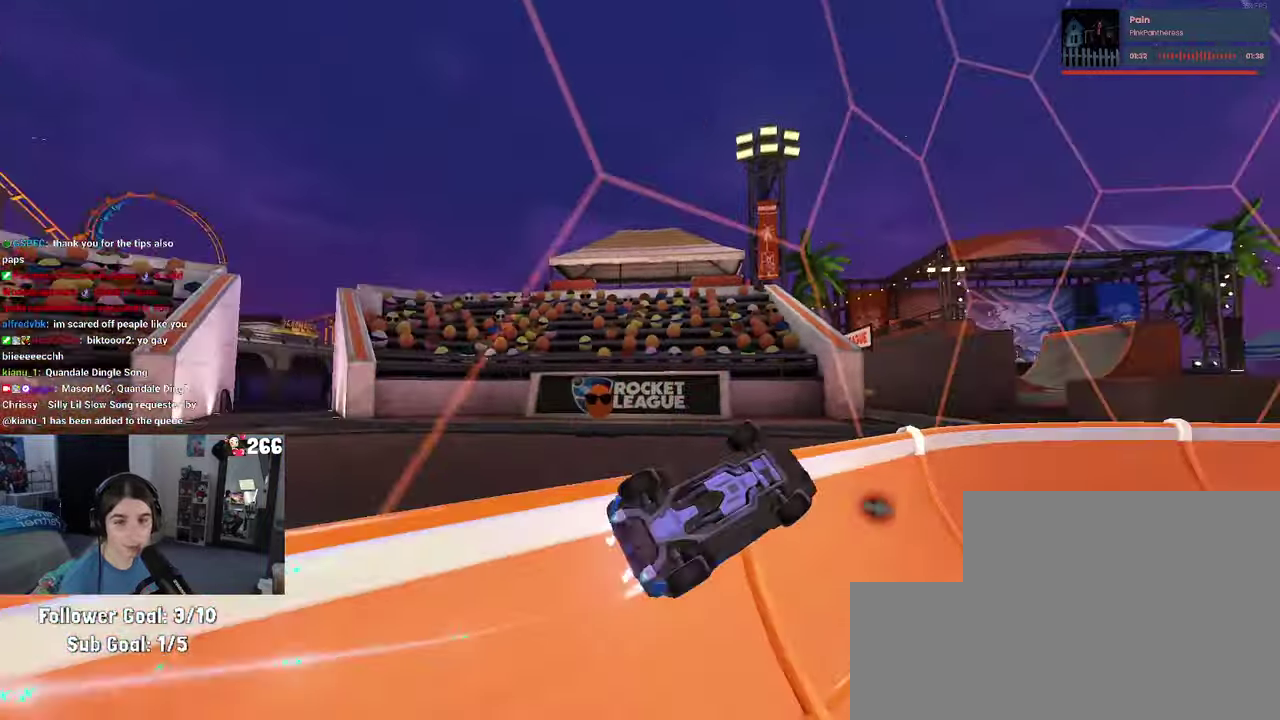
{"buttons": ["SQUARE", "R1", "R2"], "left_stick": "down", "right_stick": "center"}
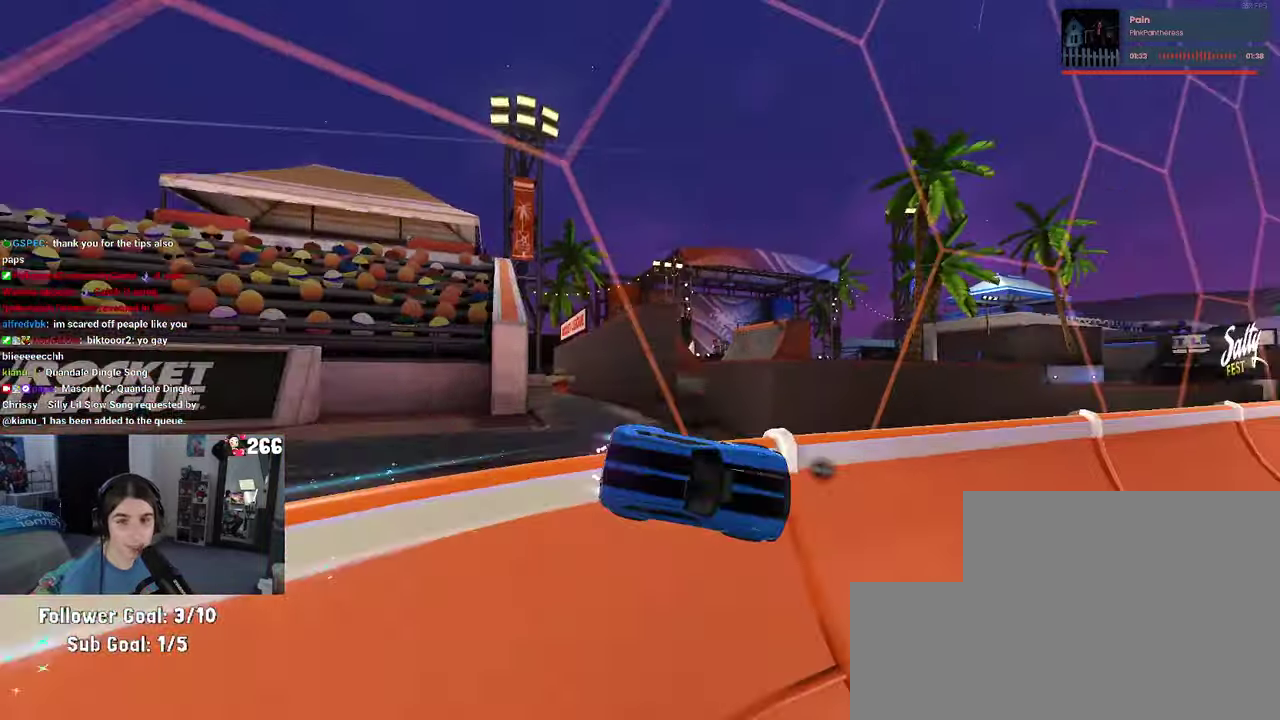
{"buttons": ["SQUARE", "R1", "R2"], "left_stick": "center", "right_stick": "center", "events": [[117, "left_stick", "center"]]}
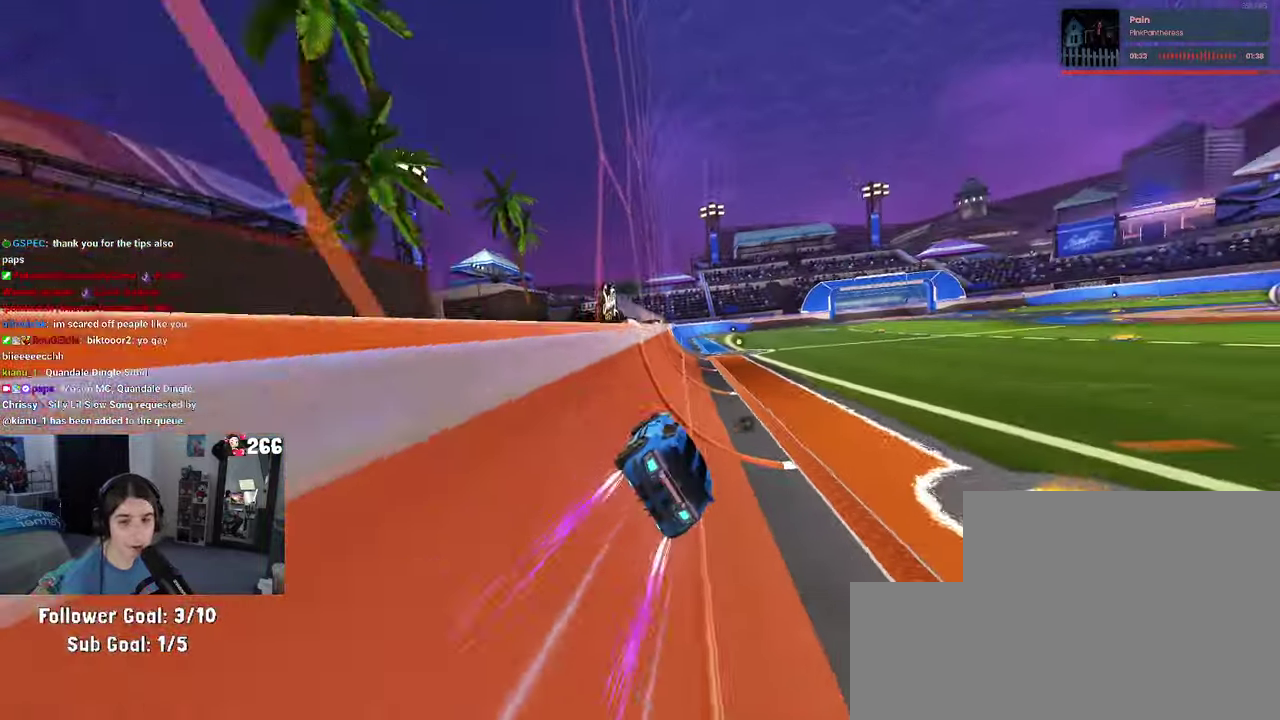
{"buttons": ["R2"], "left_stick": "right", "right_stick": "center", "events": [[34, "SQUARE", "up"], [300, "left_stick", "right"], [400, "R1", "up"]]}
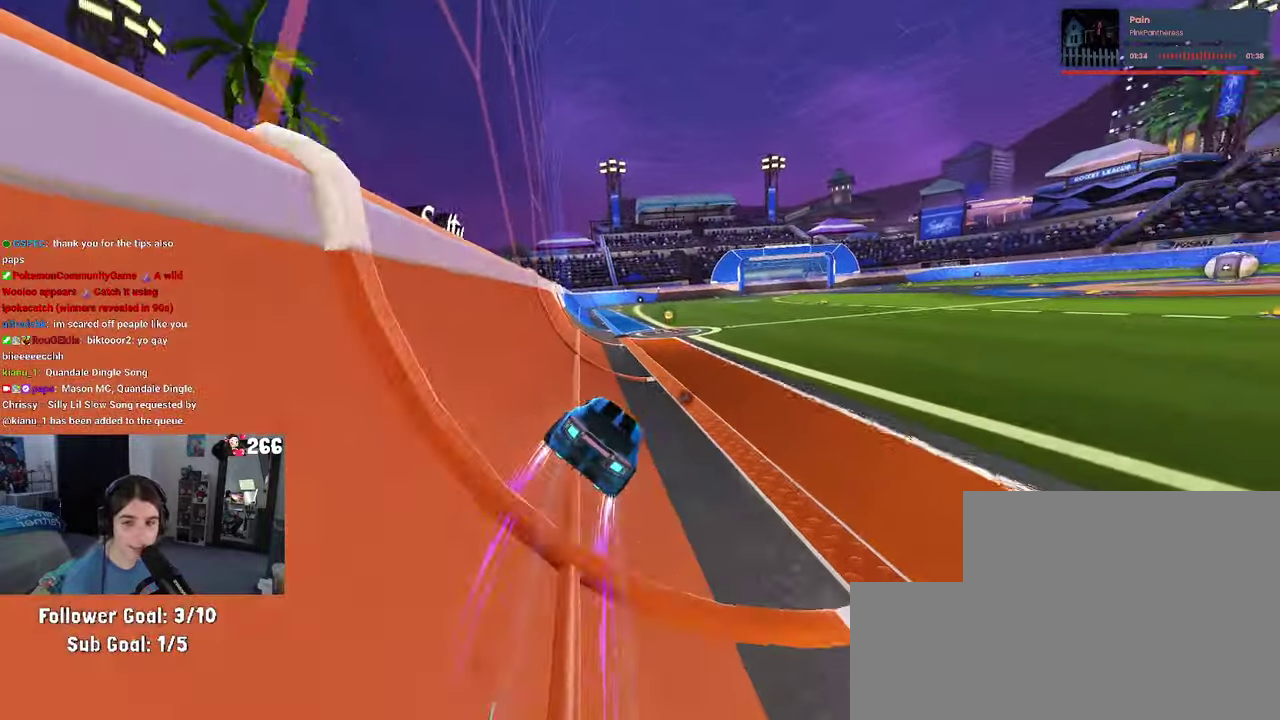
{"buttons": ["R2"], "left_stick": "center", "right_stick": "center", "events": [[250, "left_stick", "center"]]}
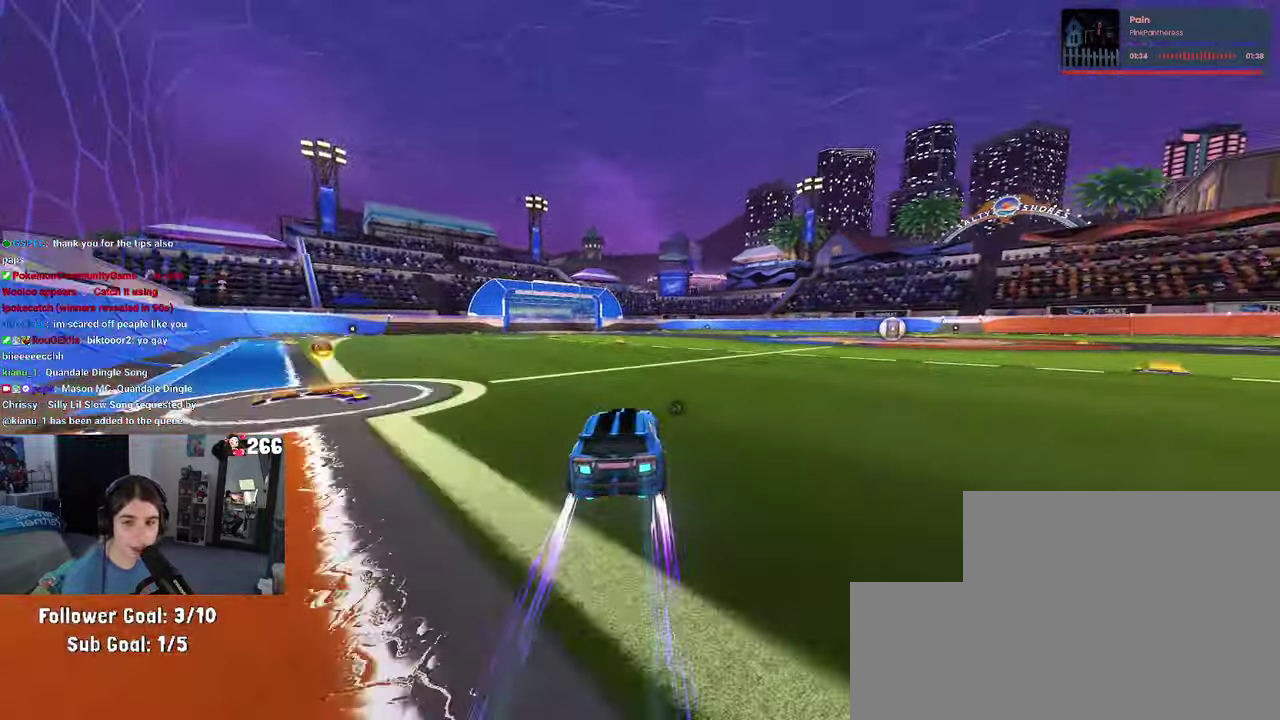
{"buttons": ["R2"], "left_stick": "center", "right_stick": "center", "events": [[167, "left_stick", "right"], [384, "left_stick", "center"]]}
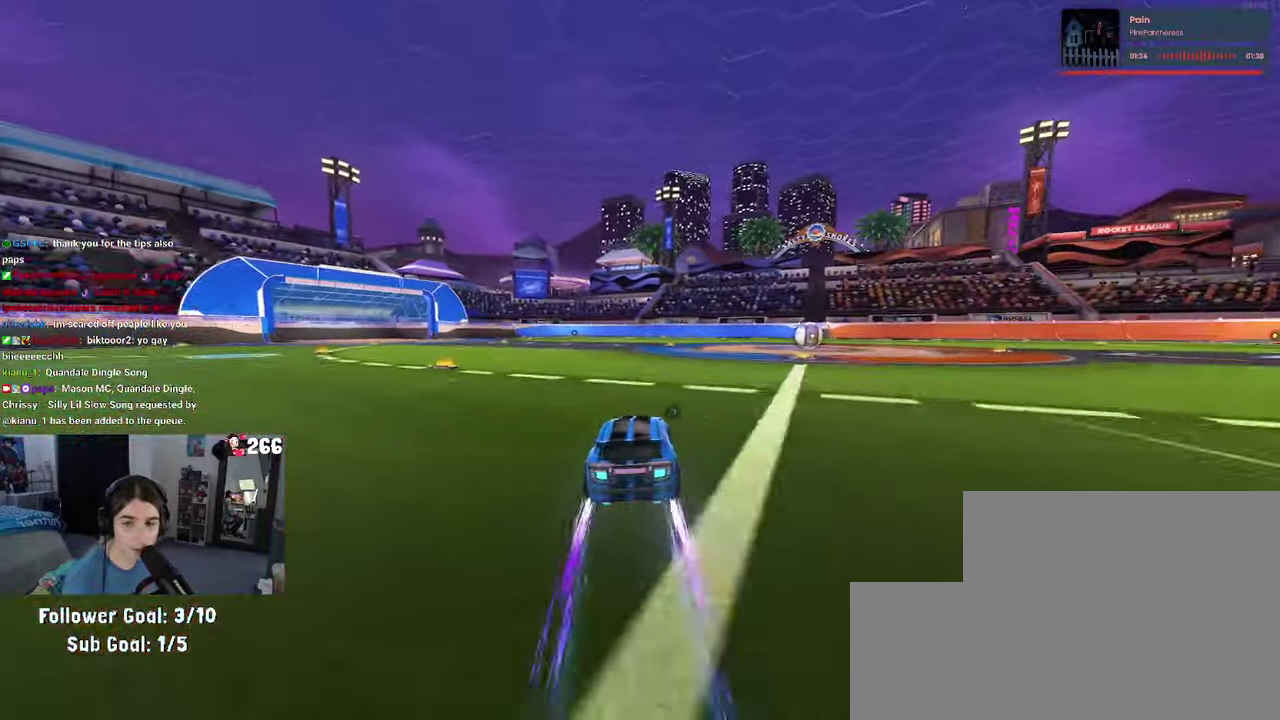
{"buttons": ["R2"], "left_stick": "right", "right_stick": "center", "events": [[134, "left_stick", "right"]]}
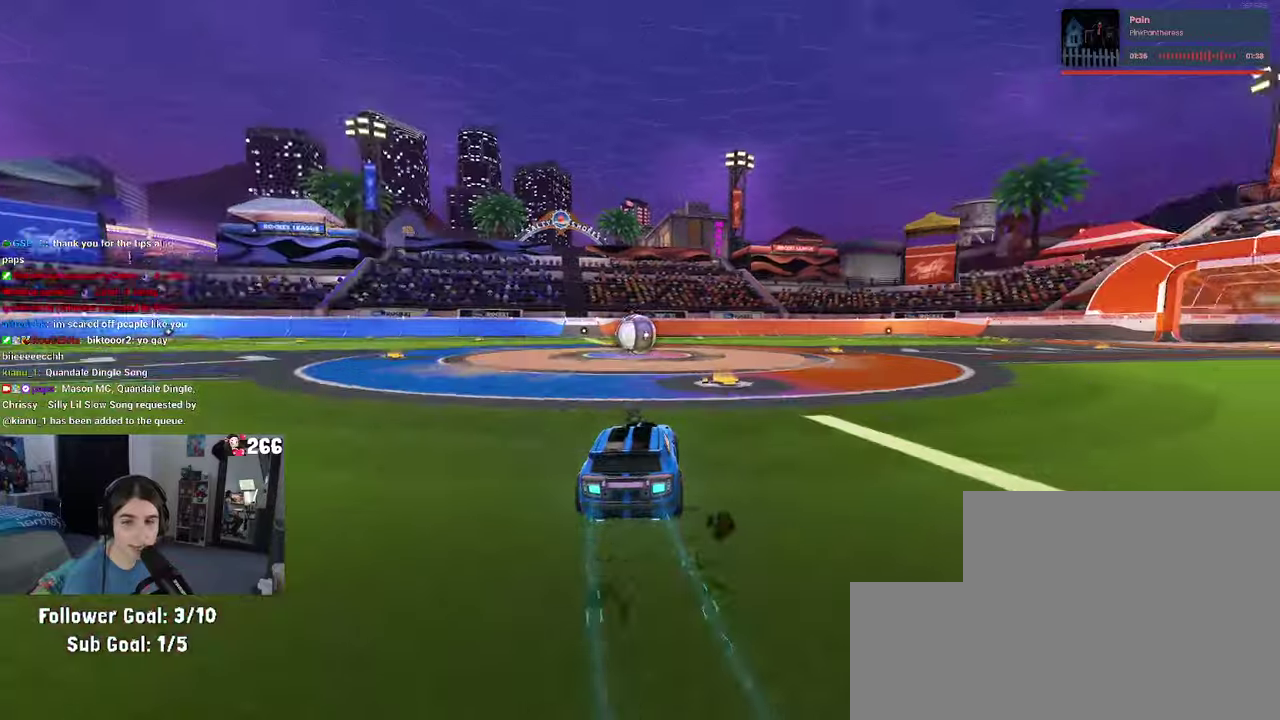
{"buttons": ["R2"], "left_stick": "up-left", "right_stick": "center", "events": [[466, "left_stick", "up-left"]]}
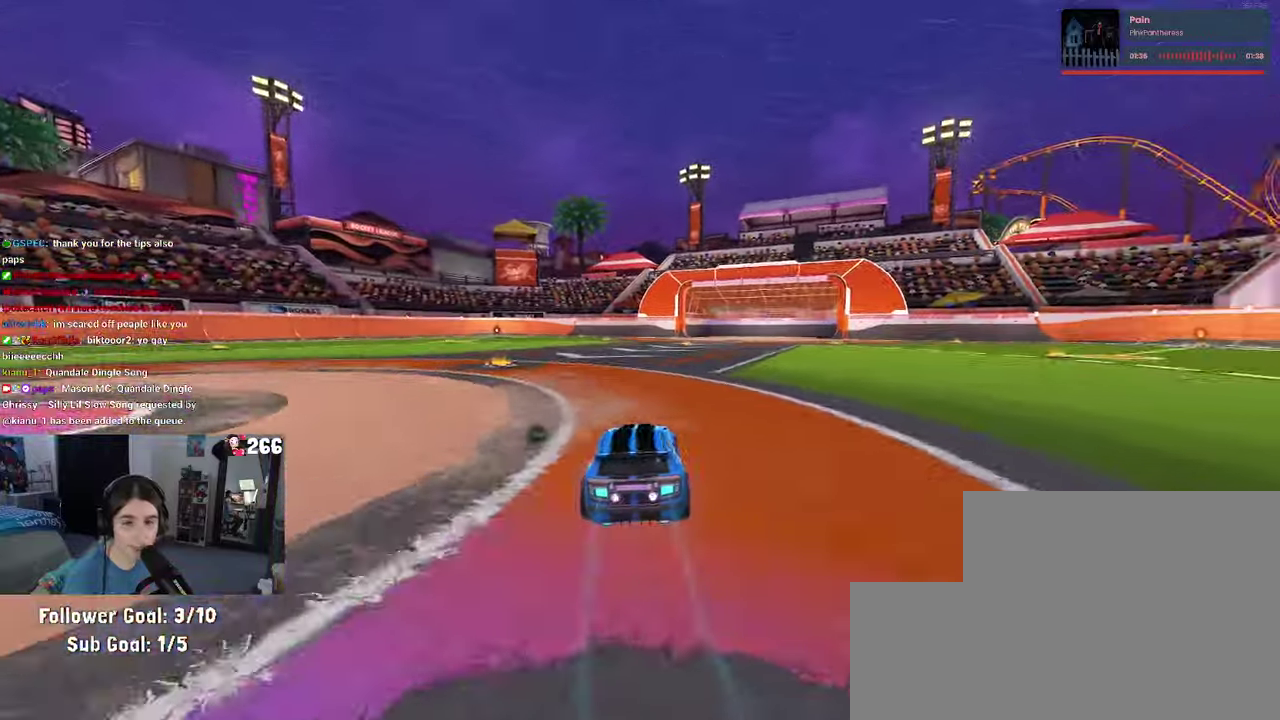
{"buttons": ["R2"], "left_stick": "center", "right_stick": "center", "events": [[150, "left_stick", "center"]]}
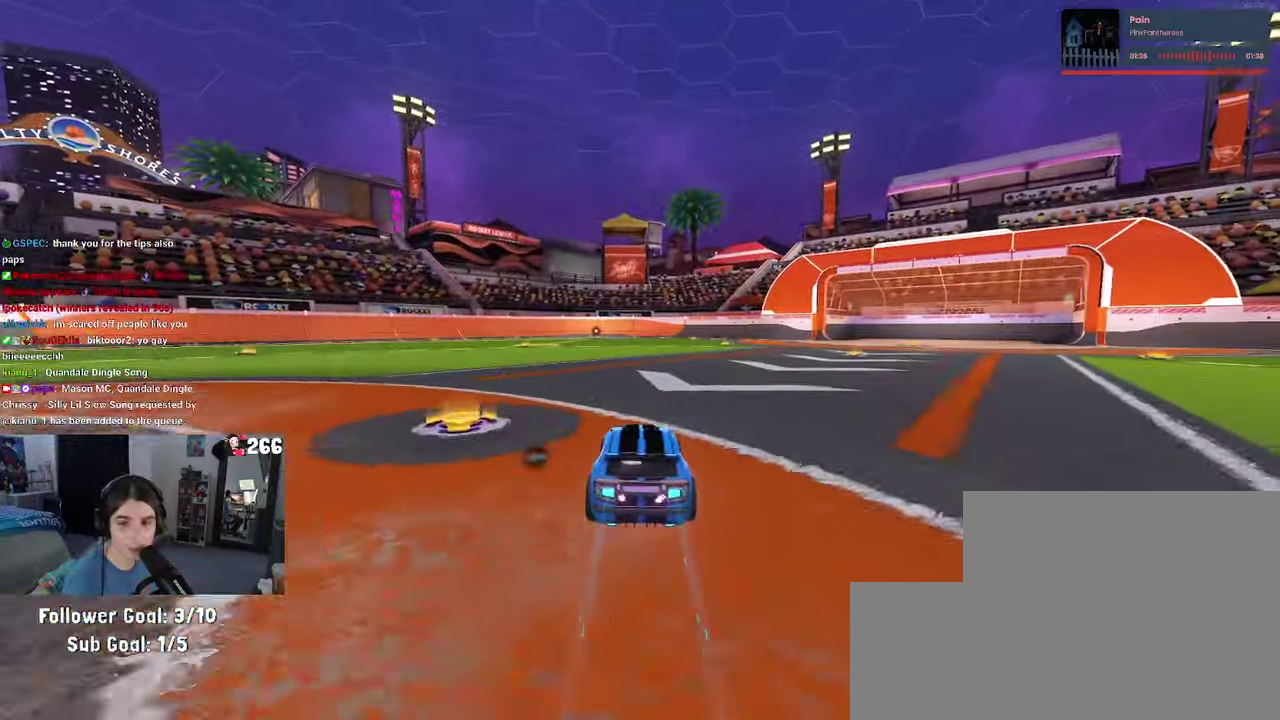
{"buttons": ["R2"], "left_stick": "up", "right_stick": "center", "events": [[100, "left_stick", "right"], [250, "left_stick", "up-right"], [333, "left_stick", "center"], [416, "CROSS", "down"], [416, "left_stick", "up"], [483, "CROSS", "up"]]}
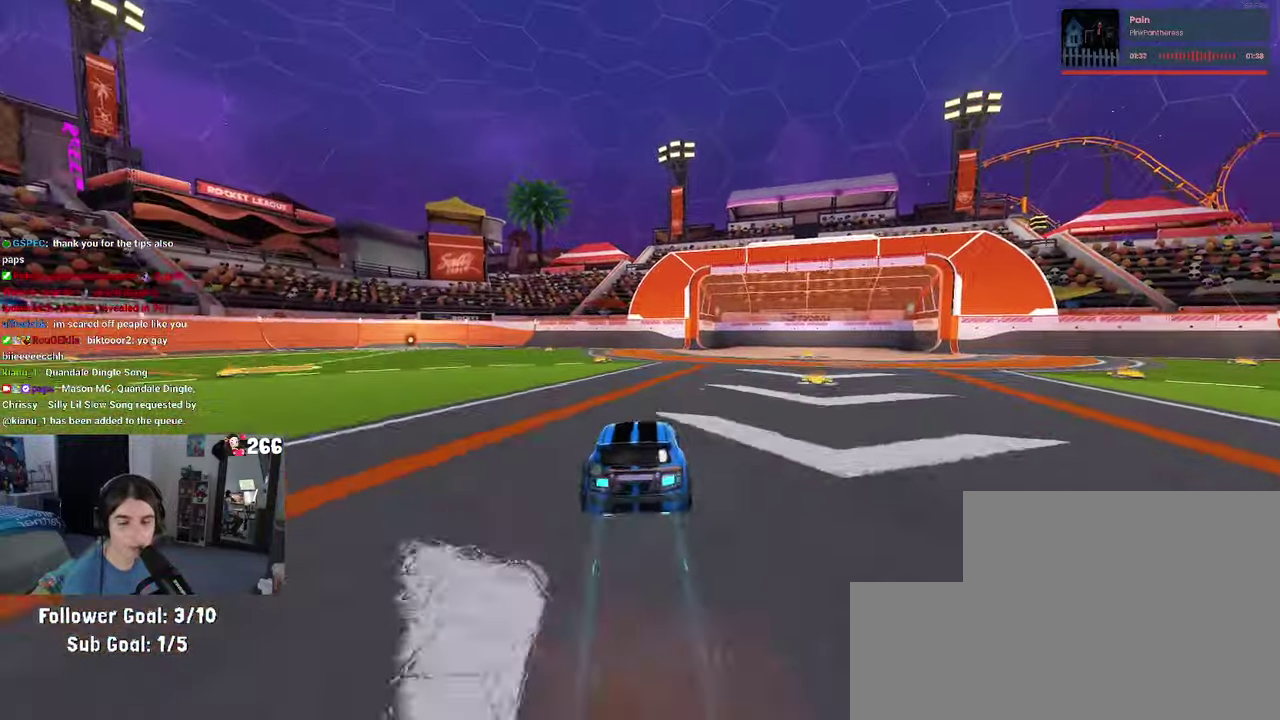
{"buttons": ["SQUARE", "R2"], "left_stick": "down-left", "right_stick": "center", "events": [[100, "left_stick", "center"], [166, "R1", "down"], [316, "left_stick", "down-left"], [366, "R1", "up"], [466, "SQUARE", "down"]]}
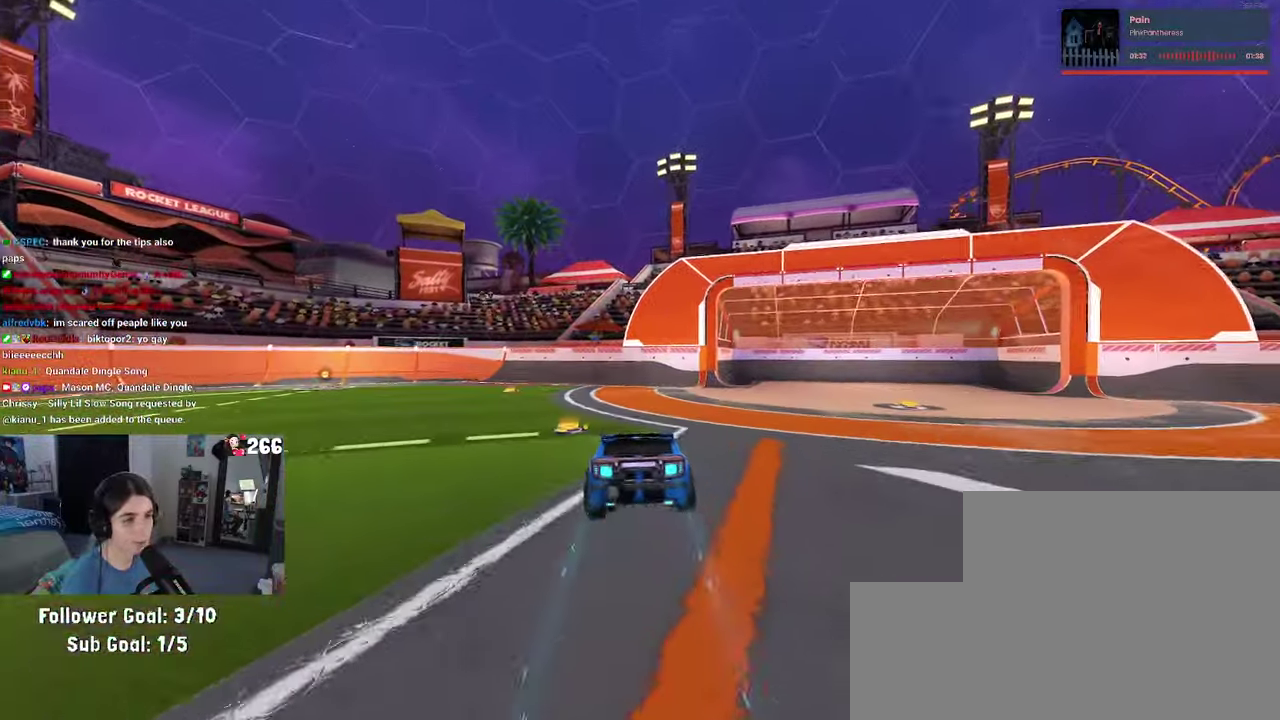
{"buttons": ["SQUARE", "R1", "R2"], "left_stick": "center", "right_stick": "center", "events": [[66, "left_stick", "left"], [133, "left_stick", "down-left"], [216, "left_stick", "right"], [250, "R1", "down"], [366, "CROSS", "down"], [450, "CROSS", "up"], [450, "left_stick", "center"]]}
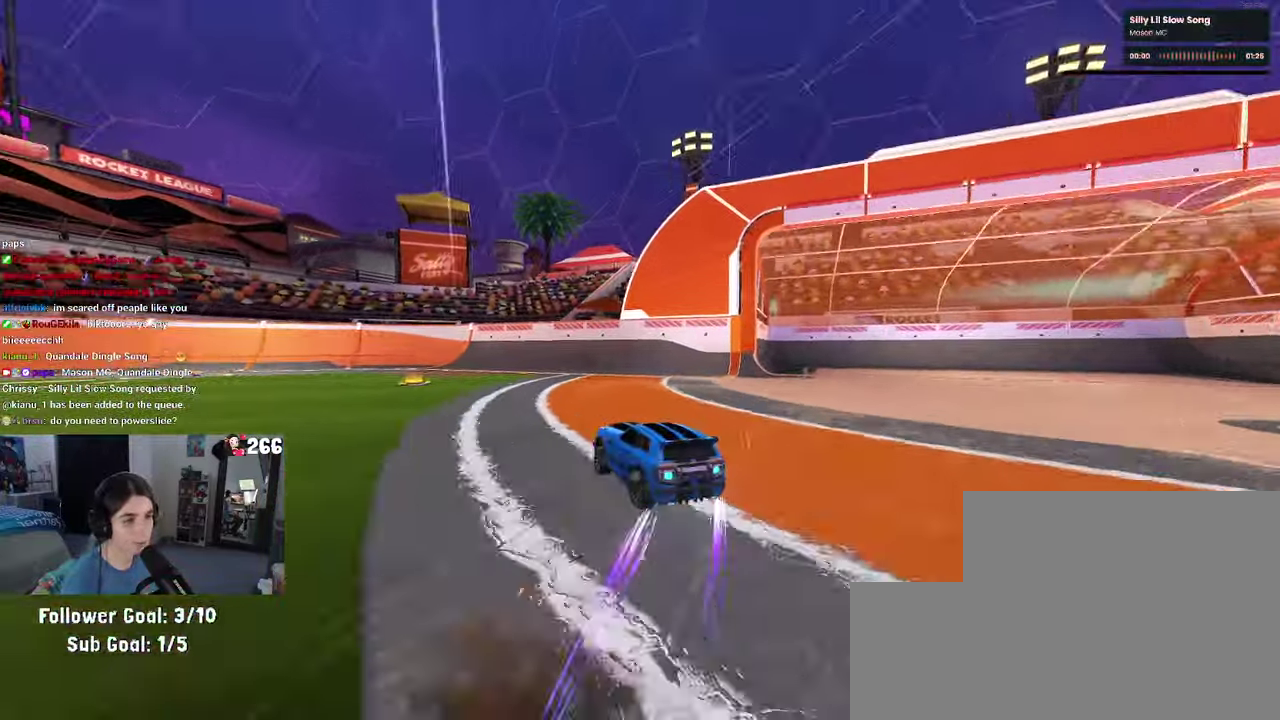
{"buttons": ["R1", "R2"], "left_stick": "center", "right_stick": "center", "events": [[66, "left_stick", "left"], [283, "left_stick", "center"], [483, "SQUARE", "up"]]}
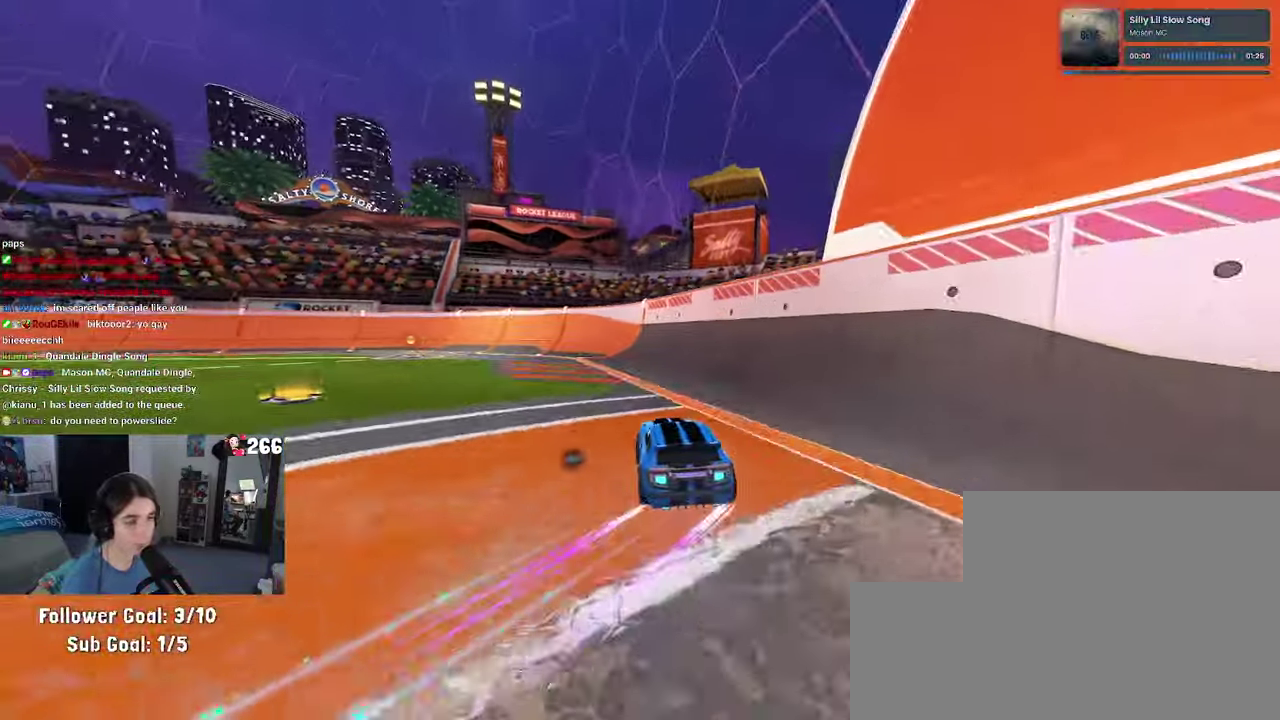
{"buttons": ["R1", "R2"], "left_stick": "center", "right_stick": "center", "events": []}
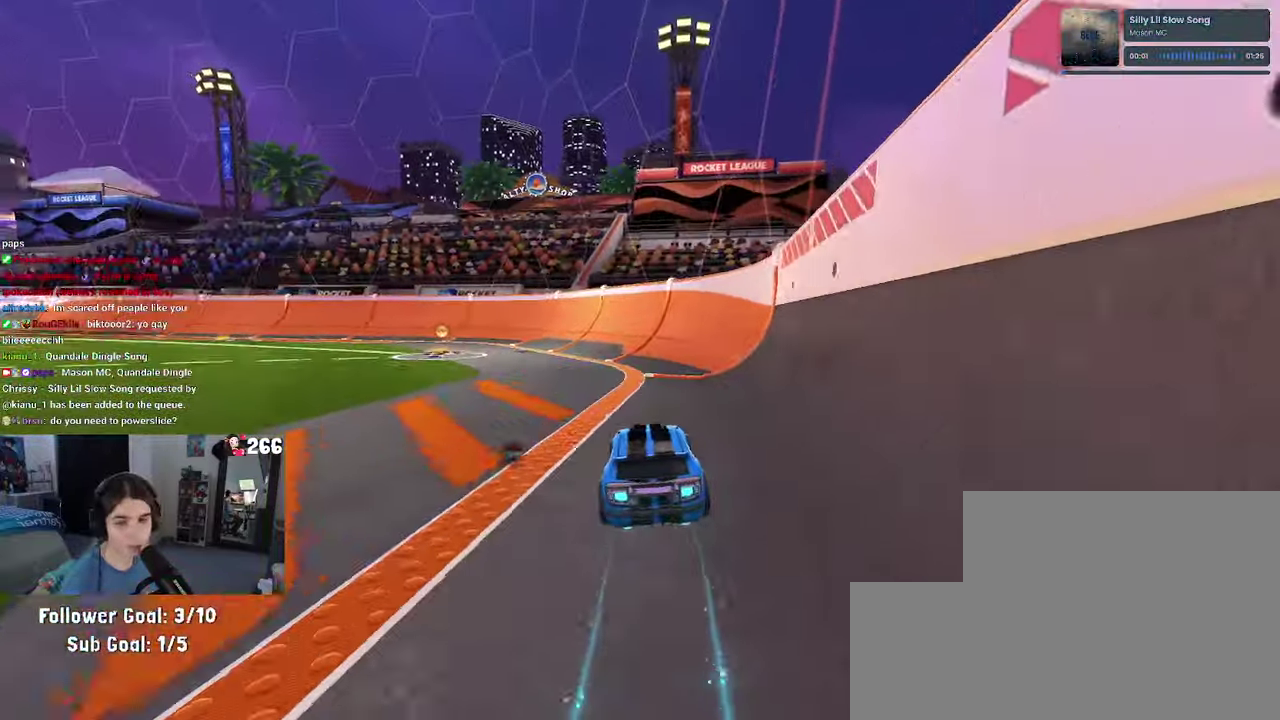
{"buttons": ["R2"], "left_stick": "center", "right_stick": "center", "events": [[150, "R1", "up"]]}
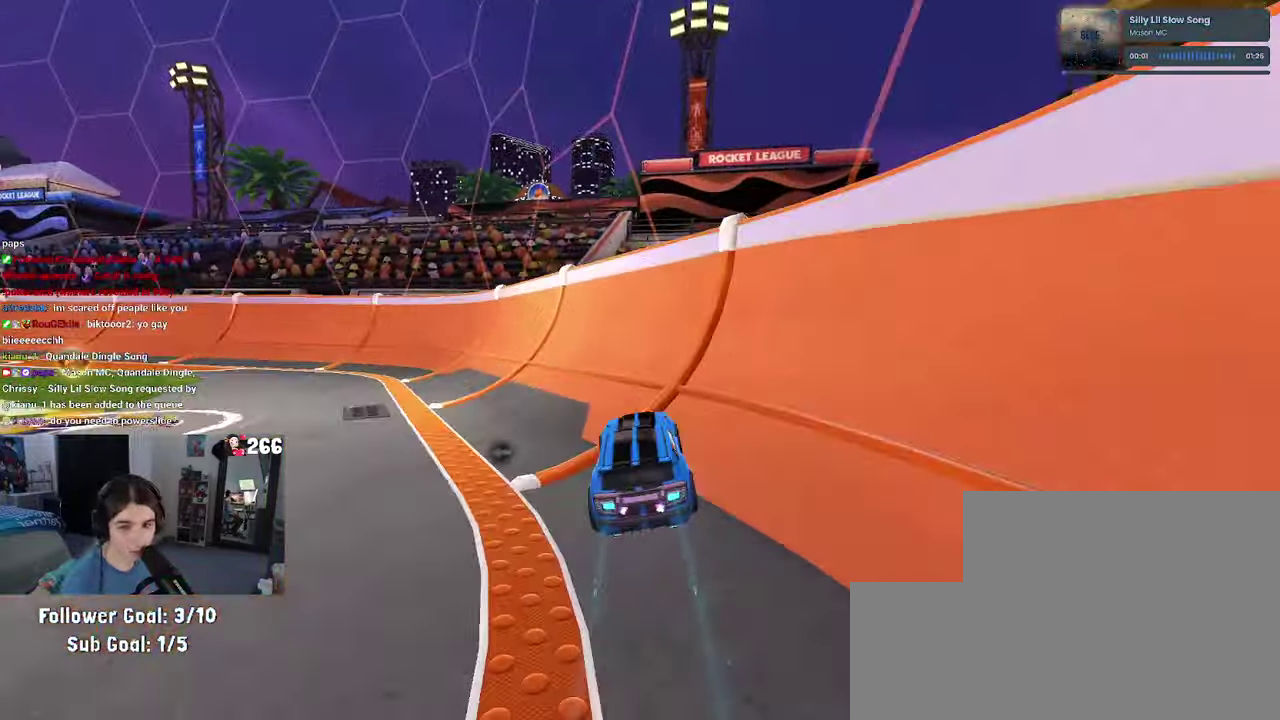
{"buttons": ["R2"], "left_stick": "center", "right_stick": "center", "events": []}
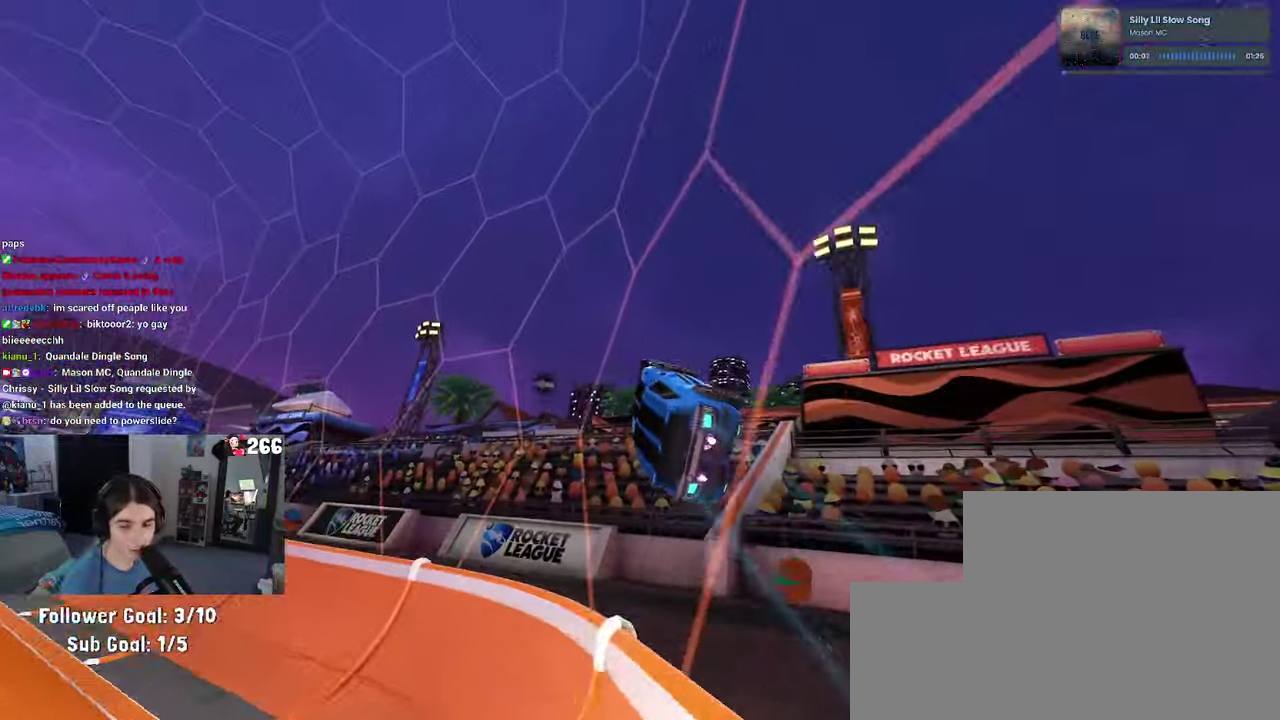
{"buttons": ["R2"], "left_stick": "left", "right_stick": "center", "events": [[350, "left_stick", "left"]]}
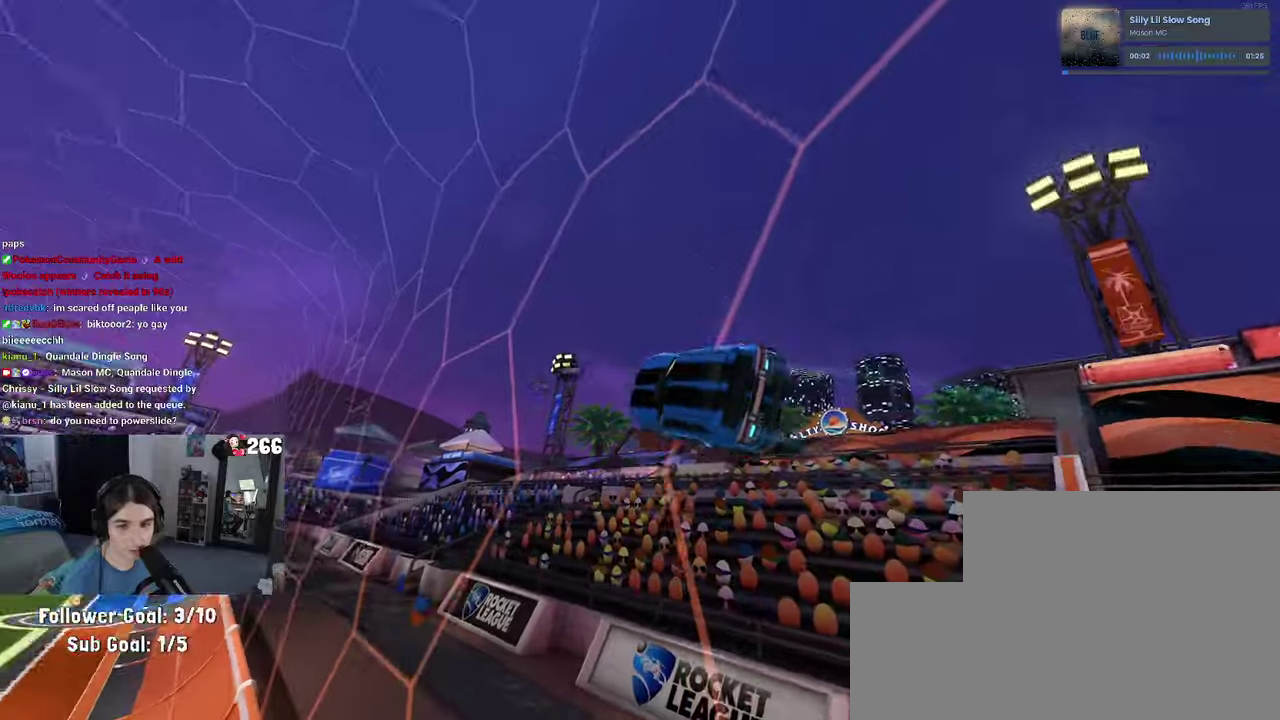
{"buttons": ["R2"], "left_stick": "center", "right_stick": "center", "events": [[117, "left_stick", "right"], [133, "CROSS", "down"], [200, "CROSS", "up"], [233, "left_stick", "up-right"], [250, "CROSS", "down"], [283, "left_stick", "center"], [317, "CROSS", "up"]]}
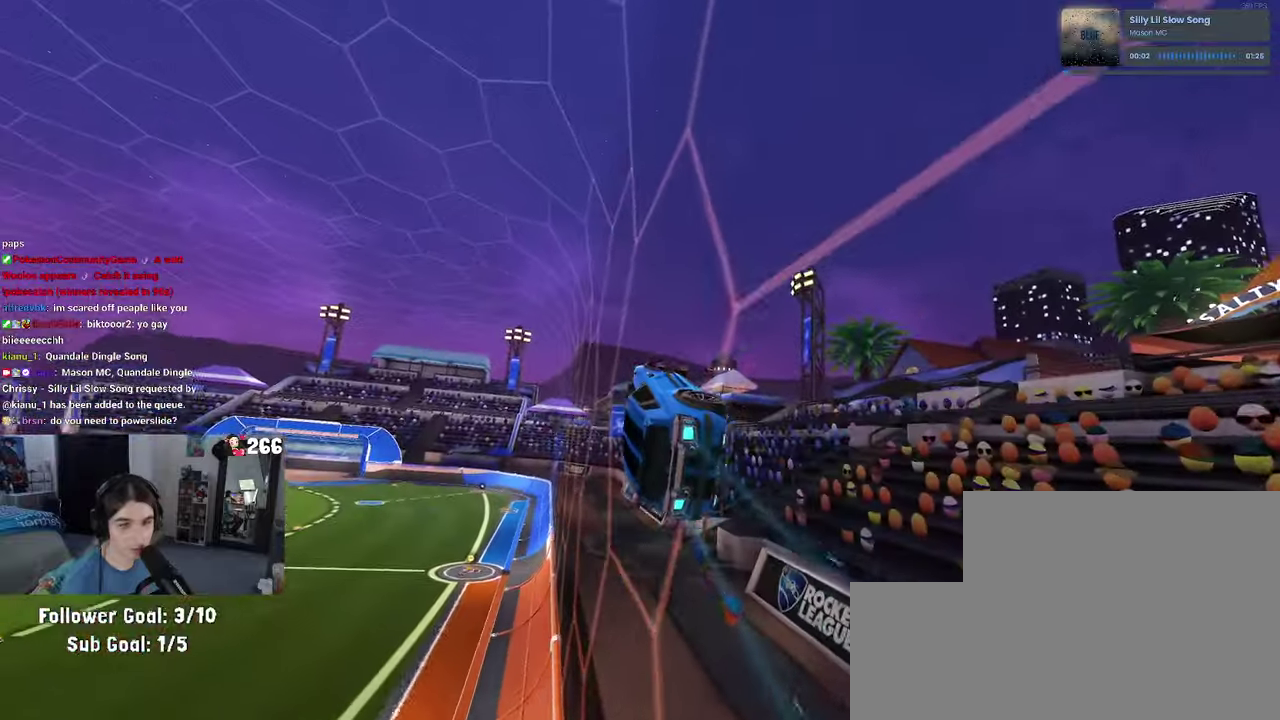
{"buttons": ["R2"], "left_stick": "center", "right_stick": "center", "events": [[217, "left_stick", "left"], [317, "left_stick", "center"]]}
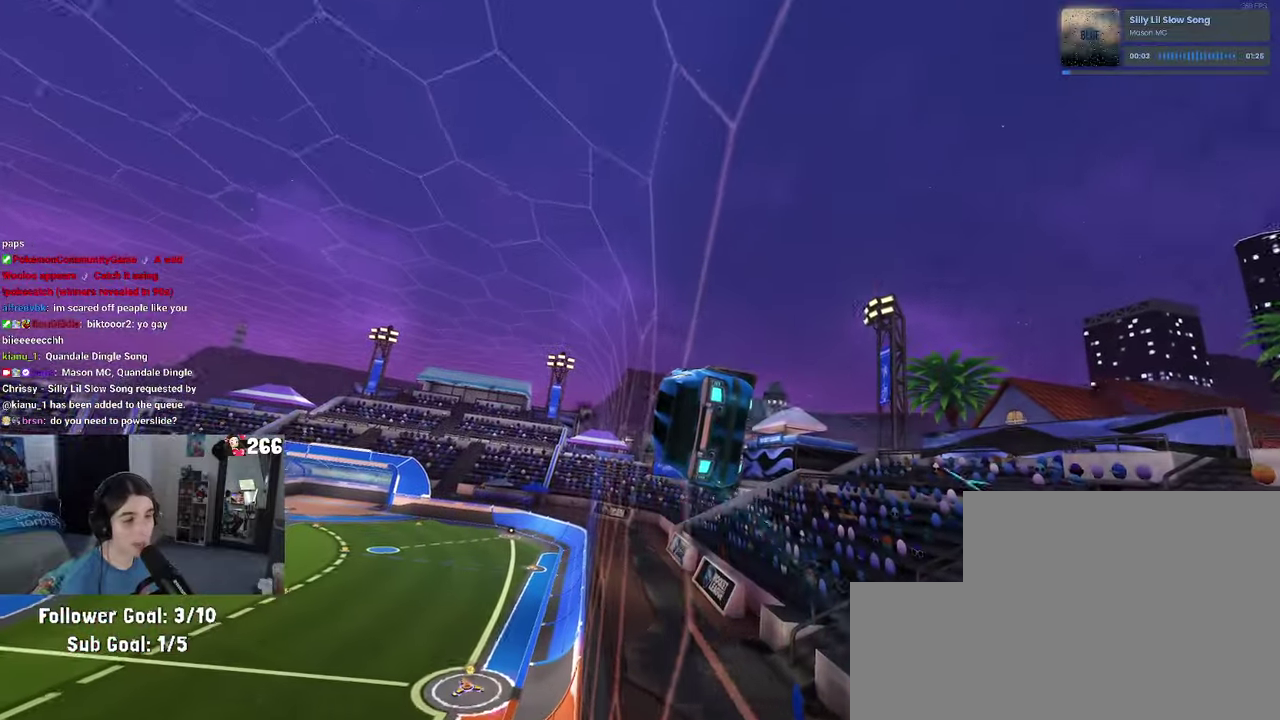
{"buttons": ["R2"], "left_stick": "center", "right_stick": "center", "events": [[150, "left_stick", "left"], [367, "left_stick", "center"]]}
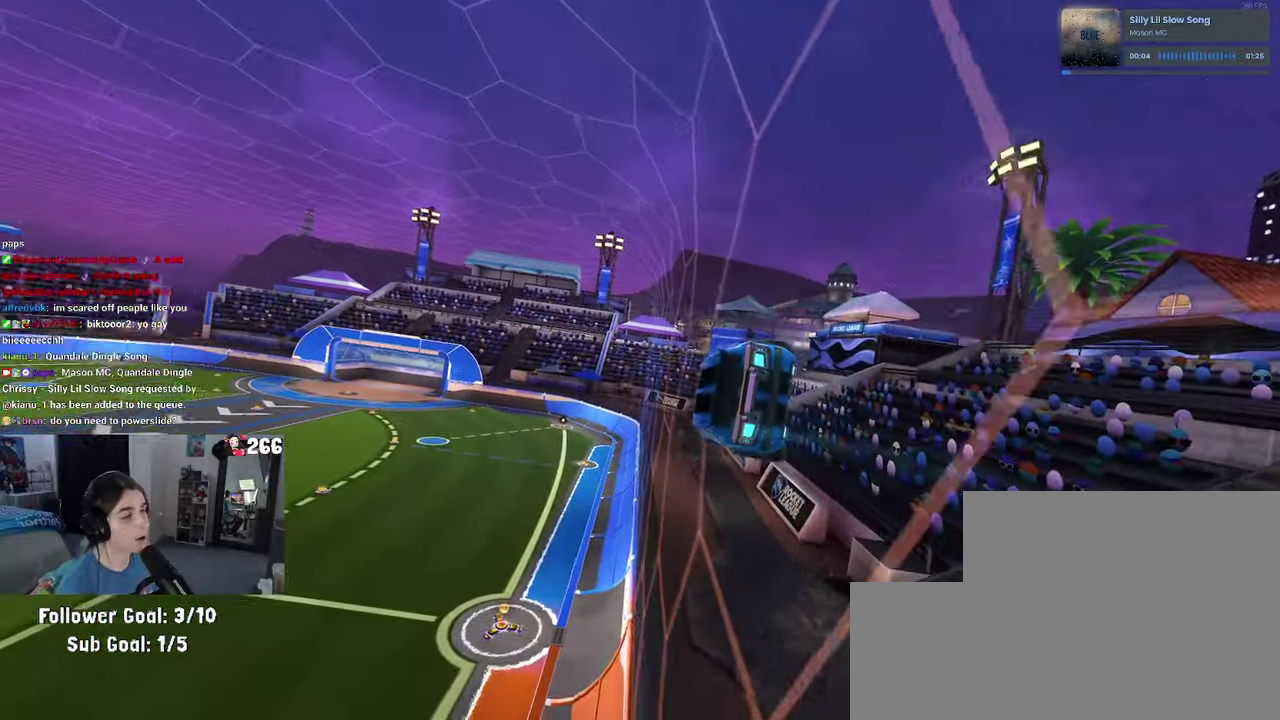
{"buttons": ["R2"], "left_stick": "center", "right_stick": "center", "events": []}
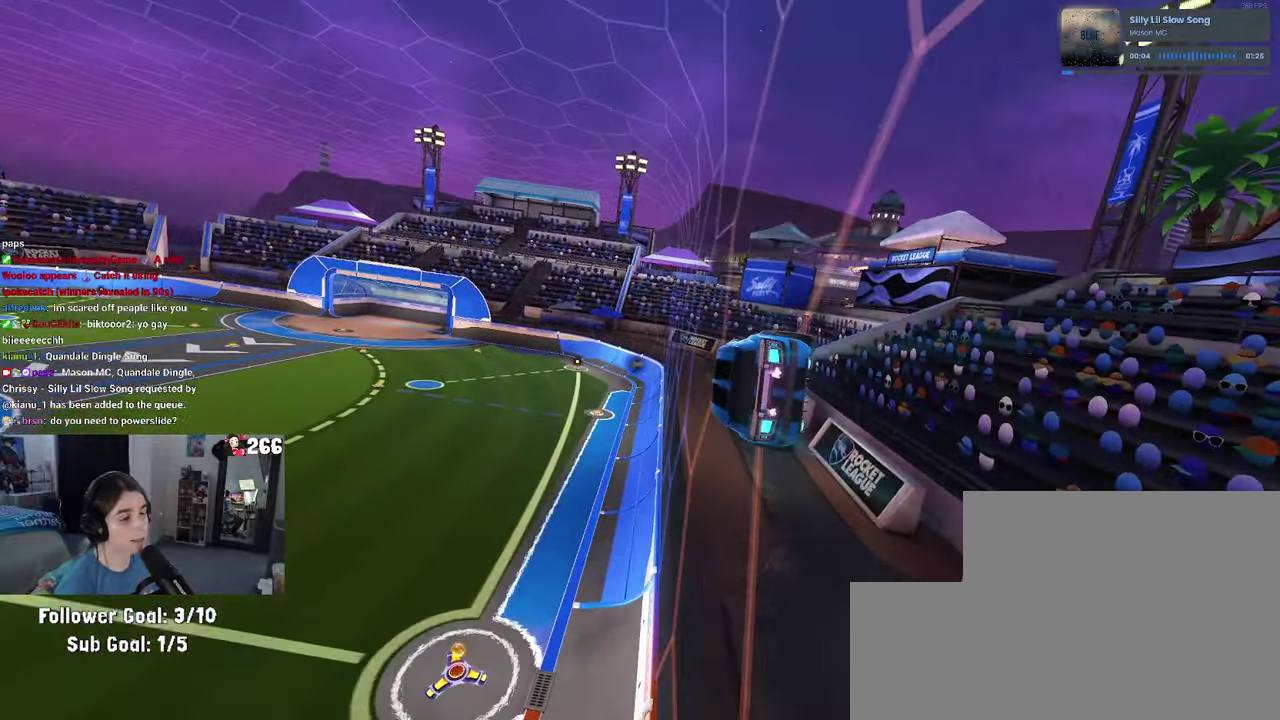
{"buttons": ["R2"], "left_stick": "center", "right_stick": "center", "events": []}